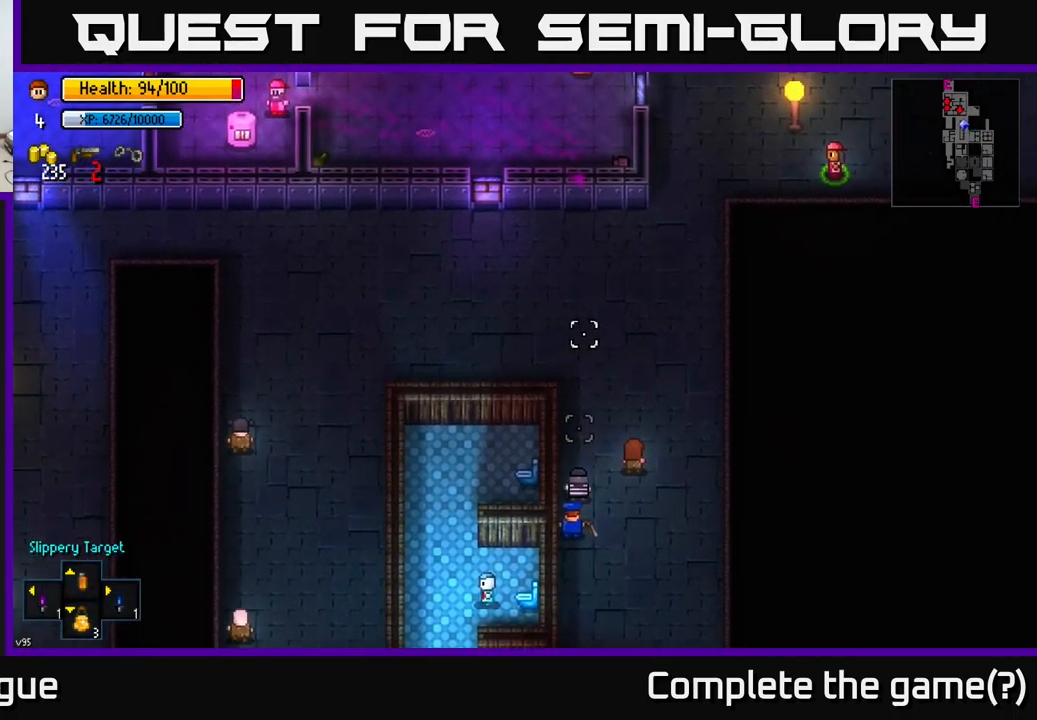
Gameplay with a controller (Xbox layout); each line is a JSON object with the inputs held at the frame after it. "events" lists button and stick changes between this image and that frame as [ms after this image, input, new state], when the widget could be followed in between.
{"buttons": [], "left_stick": "up", "right_stick": "up", "events": [[184, "left_stick", "up"]]}
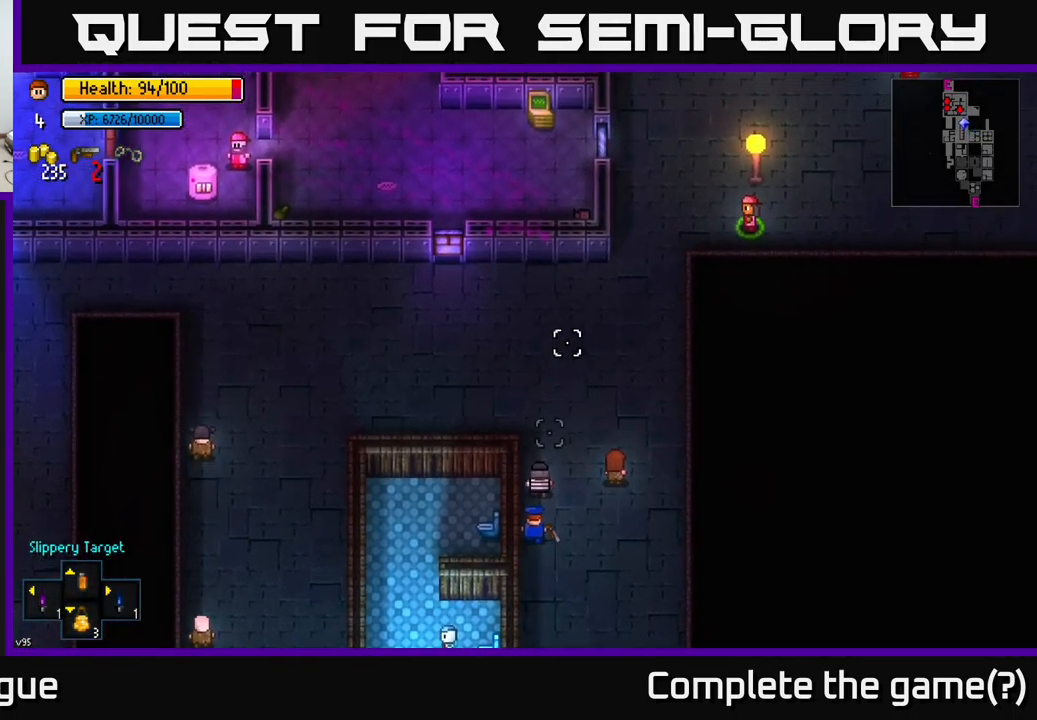
{"buttons": [], "left_stick": "center", "right_stick": "up", "events": [[184, "L2", "down"], [284, "L2", "up"], [384, "left_stick", "center"]]}
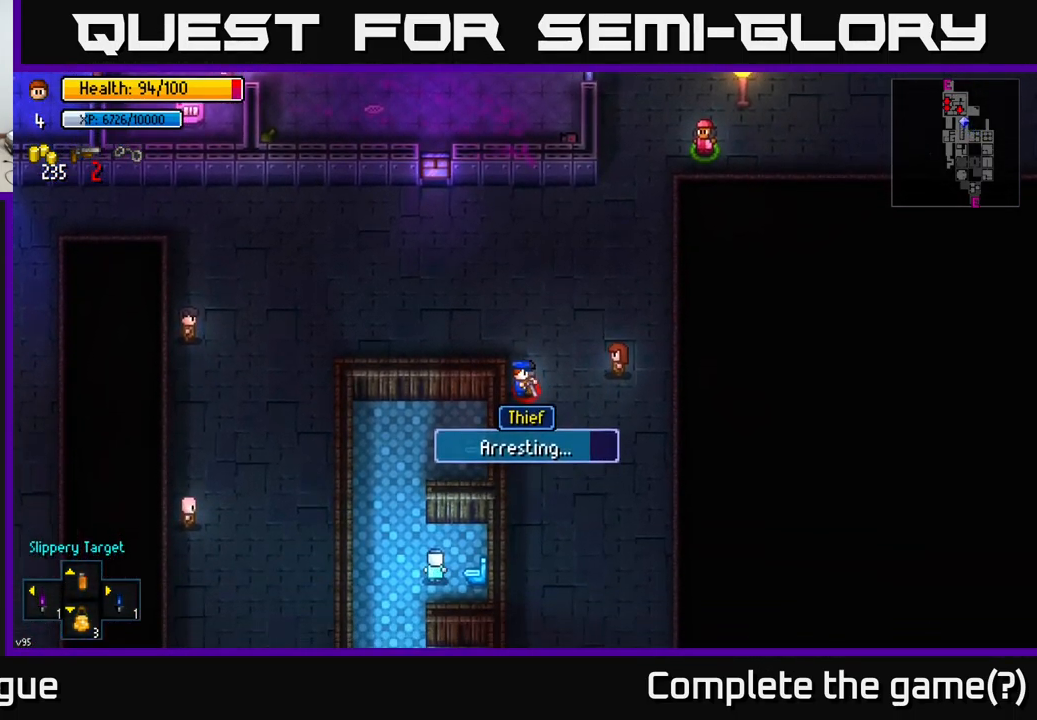
{"buttons": [], "left_stick": "center", "right_stick": "center", "events": [[34, "right_stick", "center"]]}
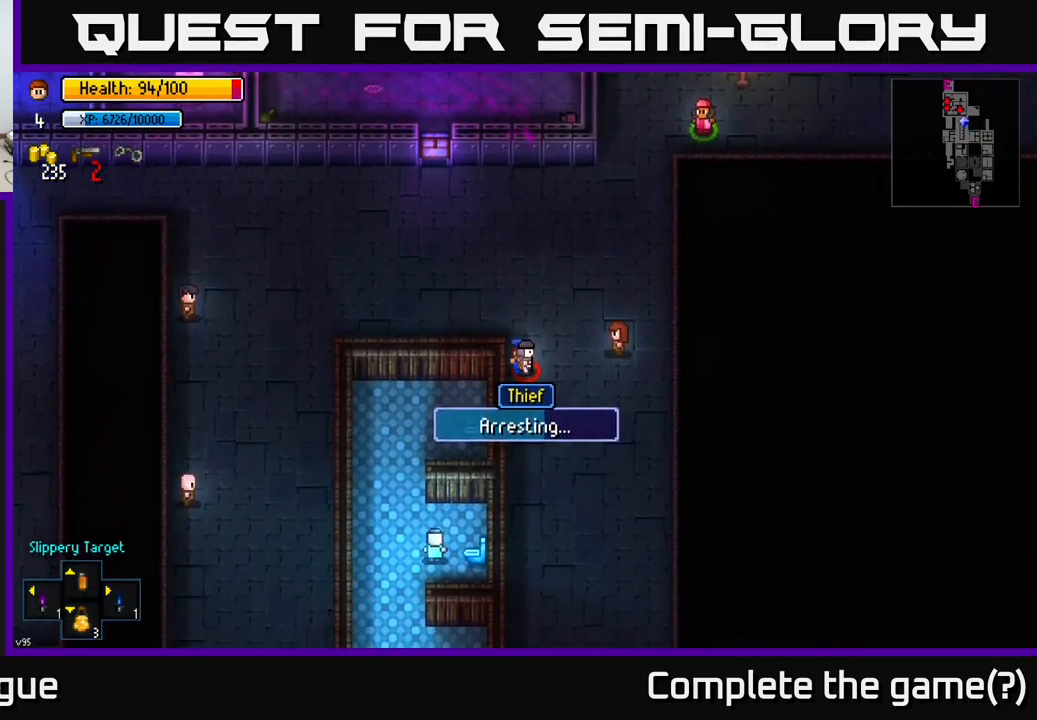
{"buttons": [], "left_stick": "center", "right_stick": "center", "events": []}
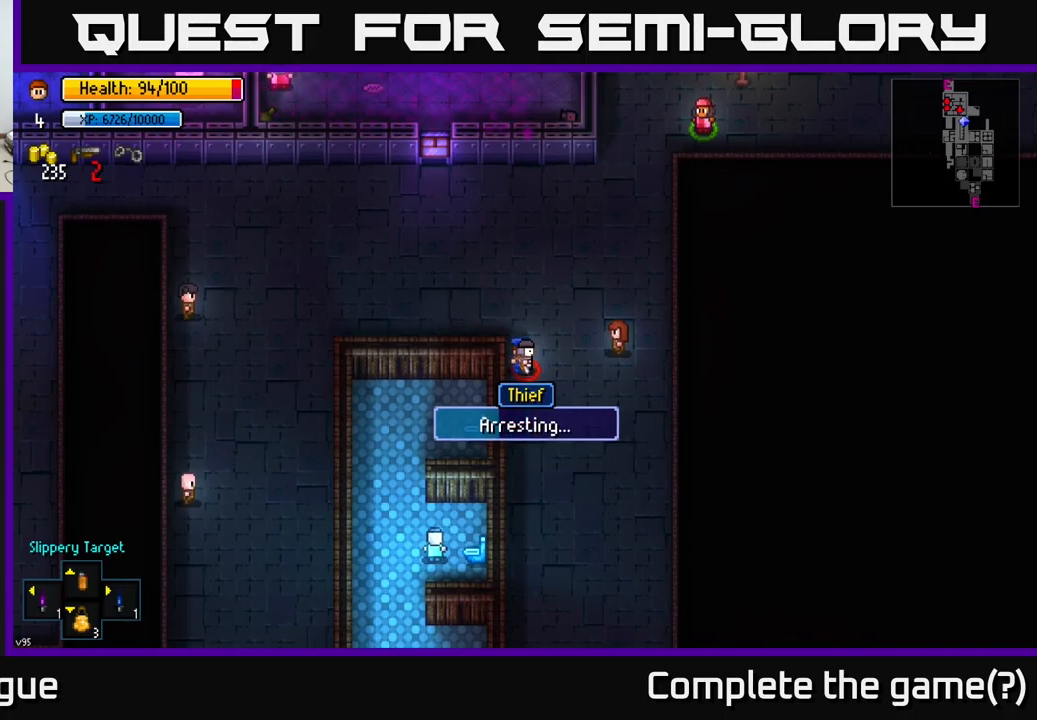
{"buttons": [], "left_stick": "center", "right_stick": "center", "events": []}
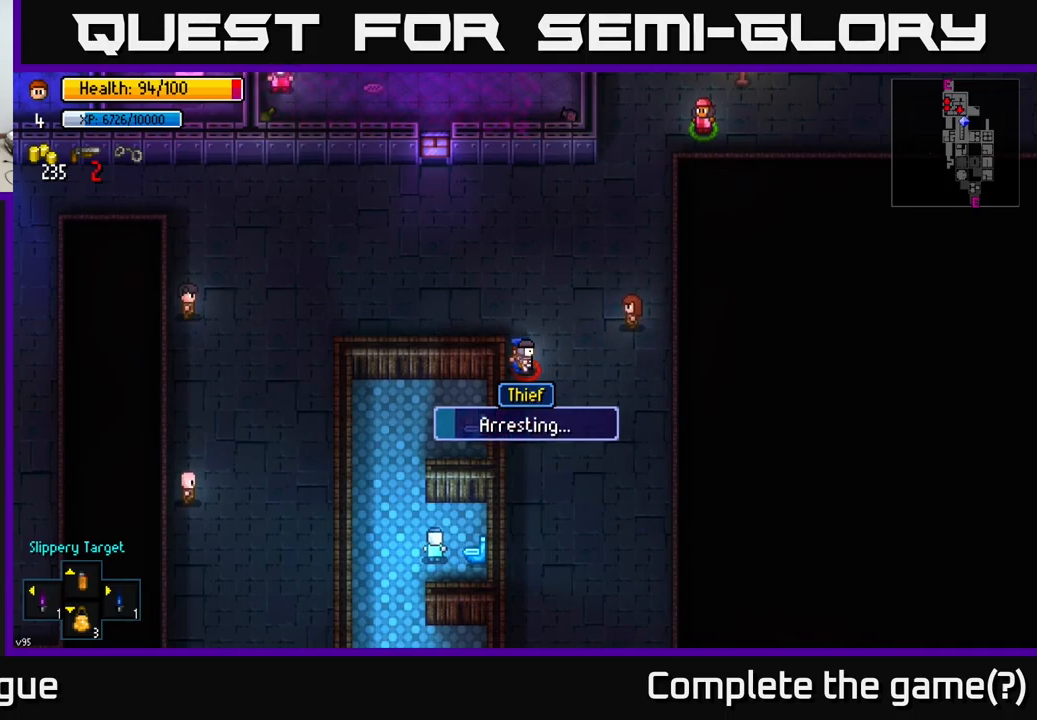
{"buttons": [], "left_stick": "center", "right_stick": "center", "events": []}
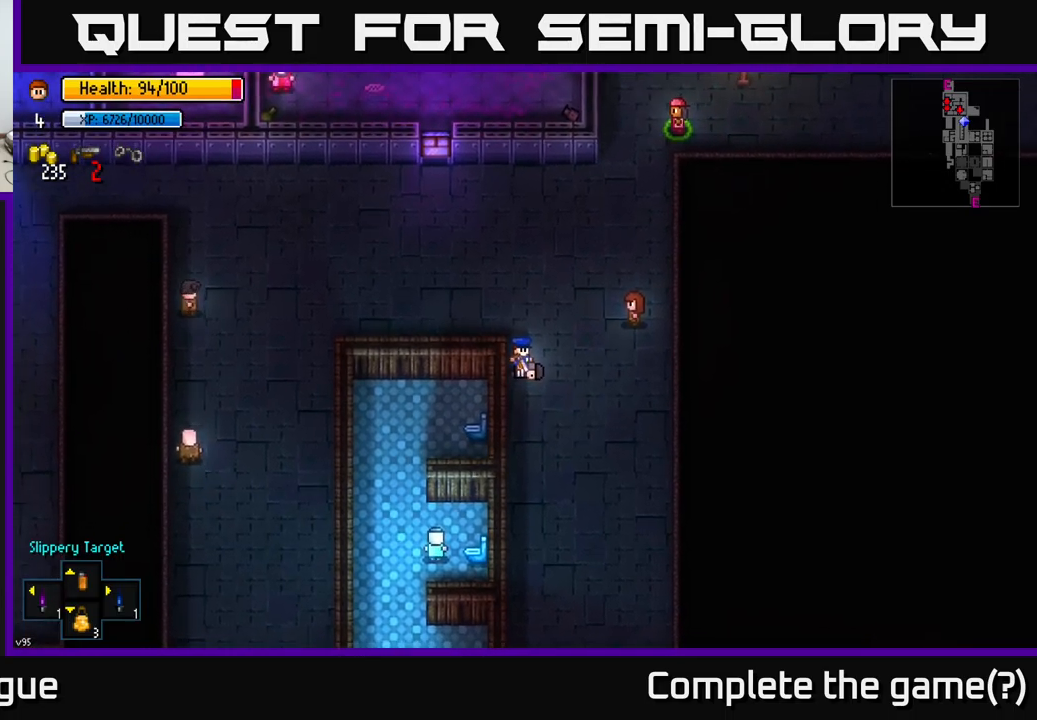
{"buttons": [], "left_stick": "up-left", "right_stick": "center", "events": [[150, "left_stick", "right"], [350, "left_stick", "center"], [450, "left_stick", "left"], [500, "left_stick", "up-left"]]}
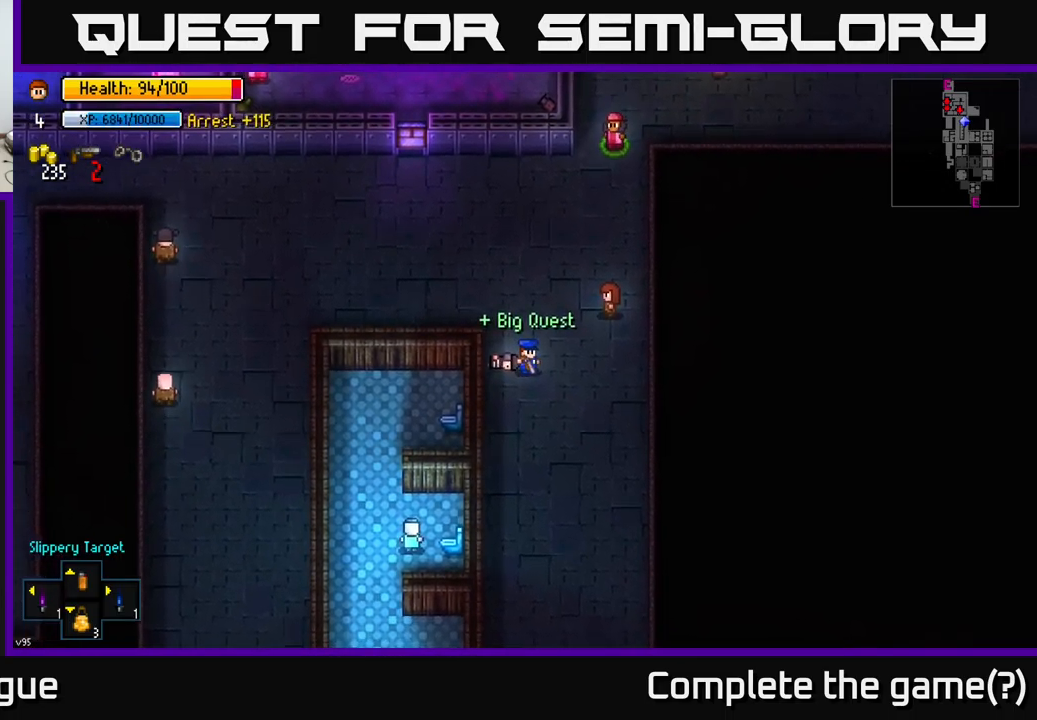
{"buttons": [], "left_stick": "up-left", "right_stick": "up", "events": [[100, "left_stick", "up"], [316, "right_stick", "up"], [466, "left_stick", "up-left"]]}
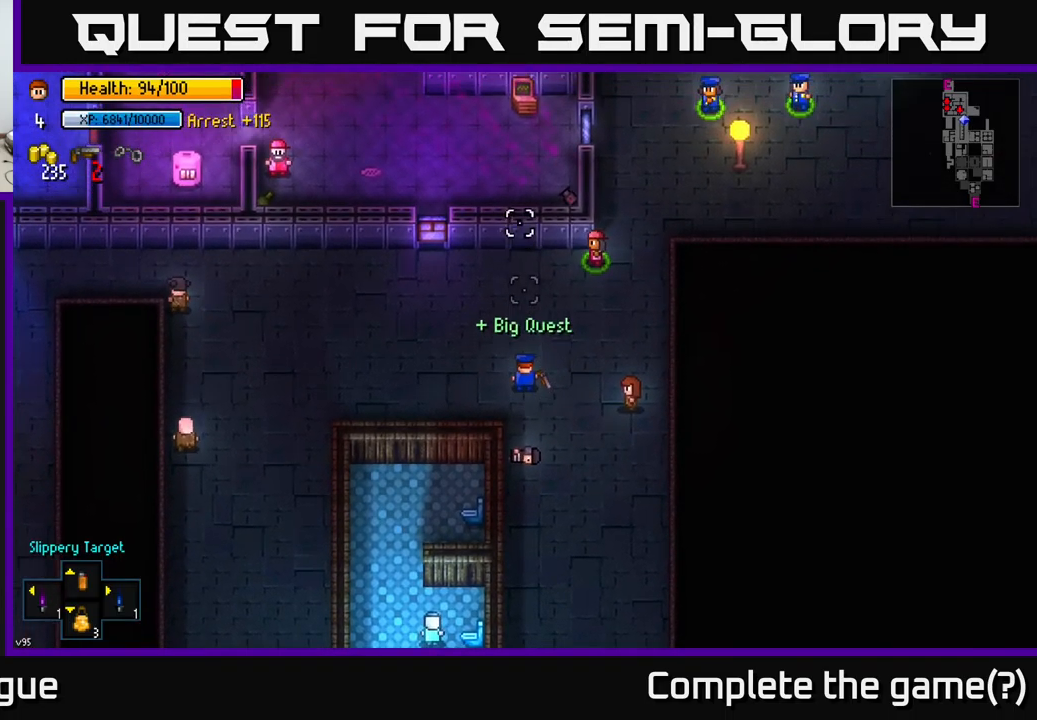
{"buttons": [], "left_stick": "left", "right_stick": "up-left", "events": [[83, "left_stick", "up"], [200, "left_stick", "up-right"], [450, "left_stick", "left"], [466, "right_stick", "up-left"]]}
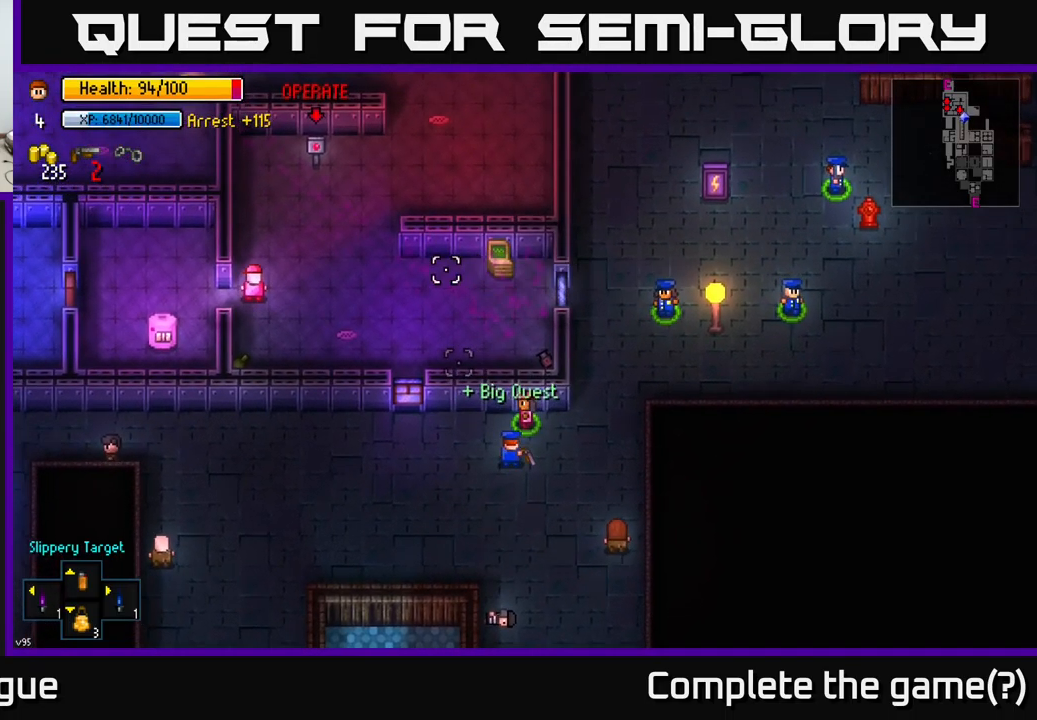
{"buttons": [], "left_stick": "up-left", "right_stick": "up-left", "events": [[300, "left_stick", "up-left"]]}
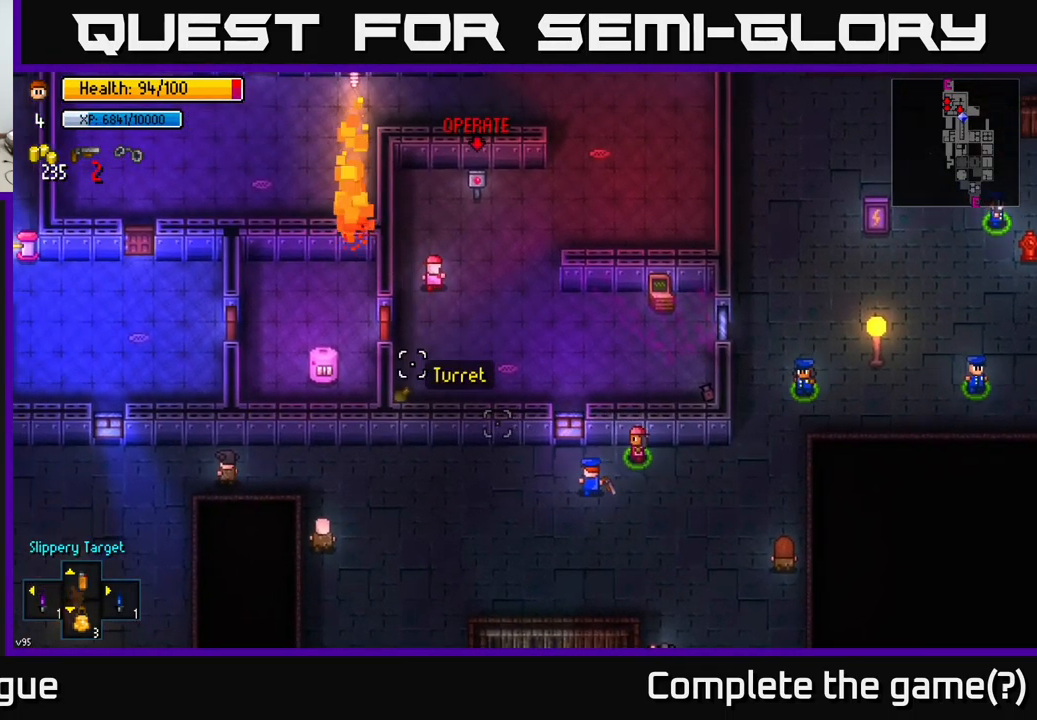
{"buttons": [], "left_stick": "right", "right_stick": "up", "events": [[66, "left_stick", "left"], [166, "right_stick", "up"], [383, "left_stick", "right"]]}
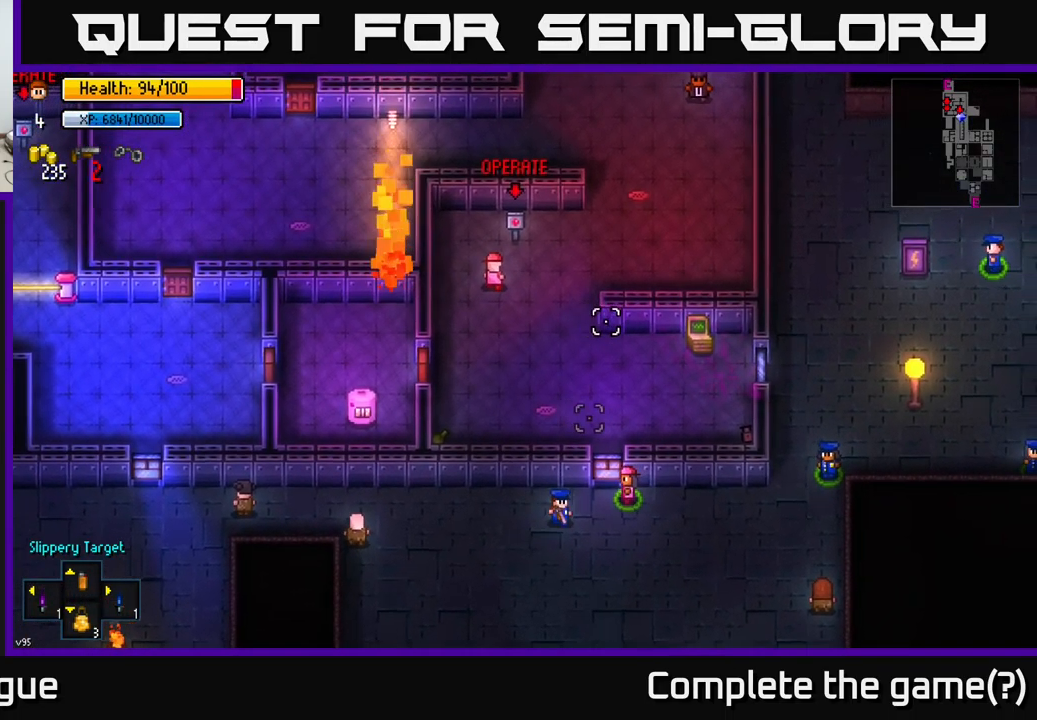
{"buttons": [], "left_stick": "left", "right_stick": "up-left", "events": [[316, "right_stick", "up-left"], [433, "left_stick", "left"]]}
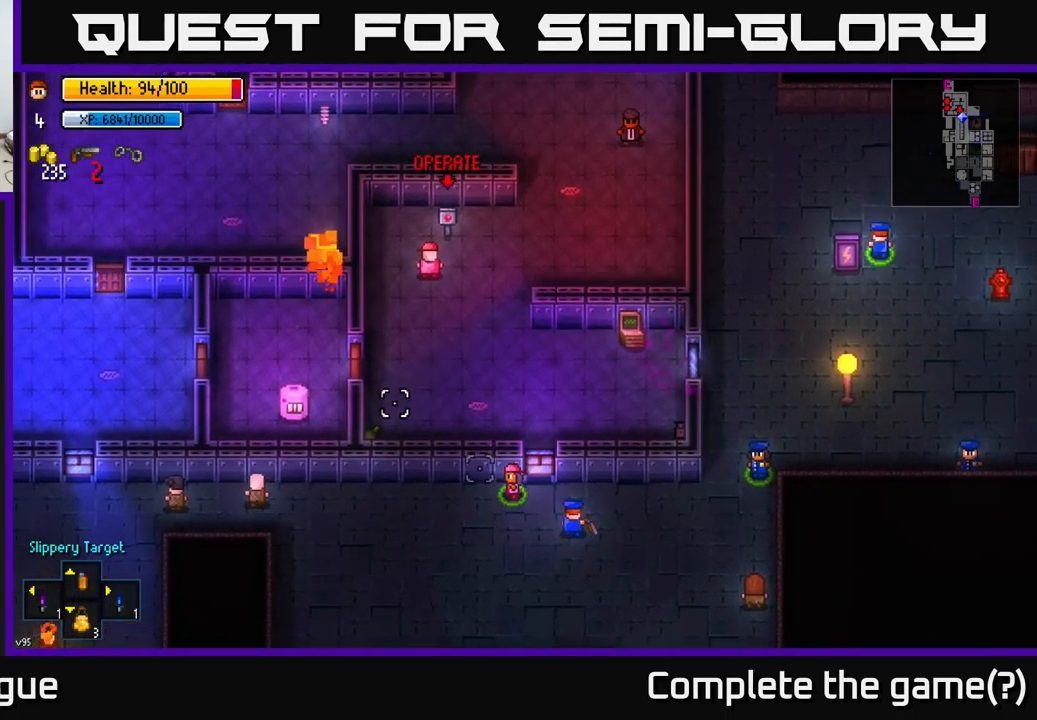
{"buttons": [], "left_stick": "left", "right_stick": "up-left", "events": []}
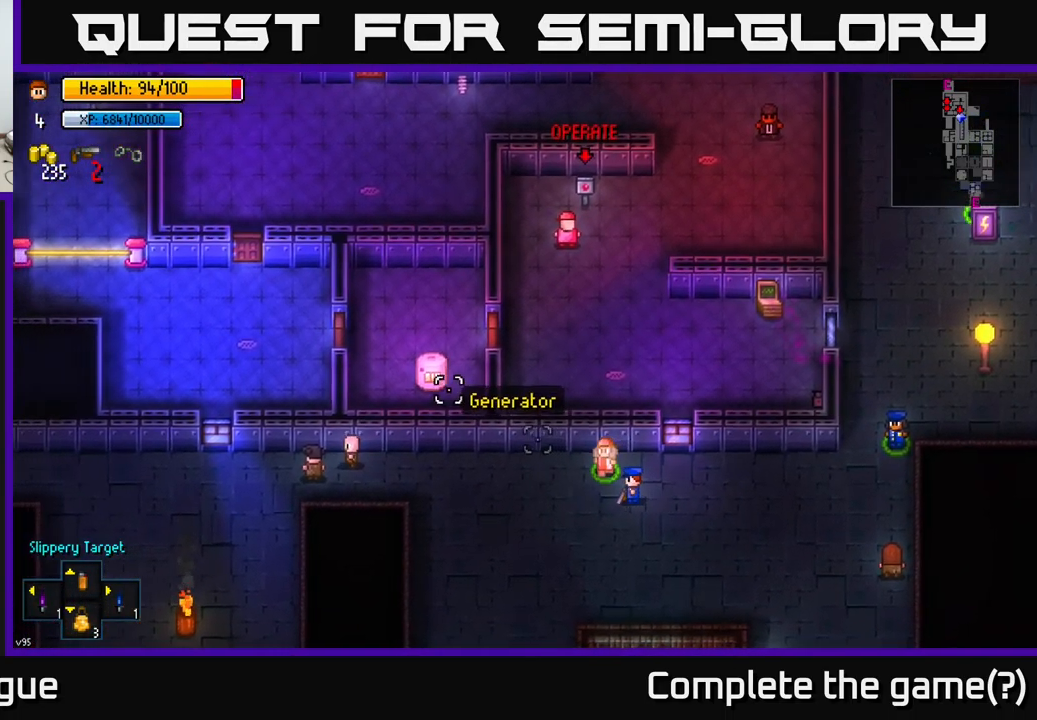
{"buttons": [], "left_stick": "left", "right_stick": "up-left", "events": []}
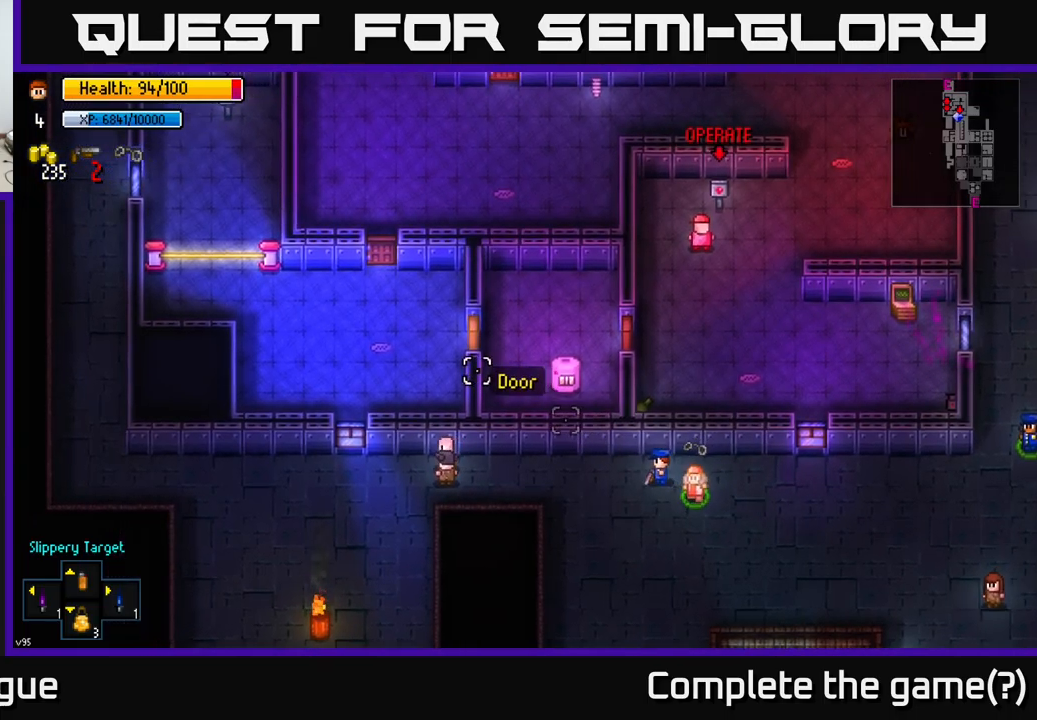
{"buttons": [], "left_stick": "left", "right_stick": "left", "events": [[217, "right_stick", "left"]]}
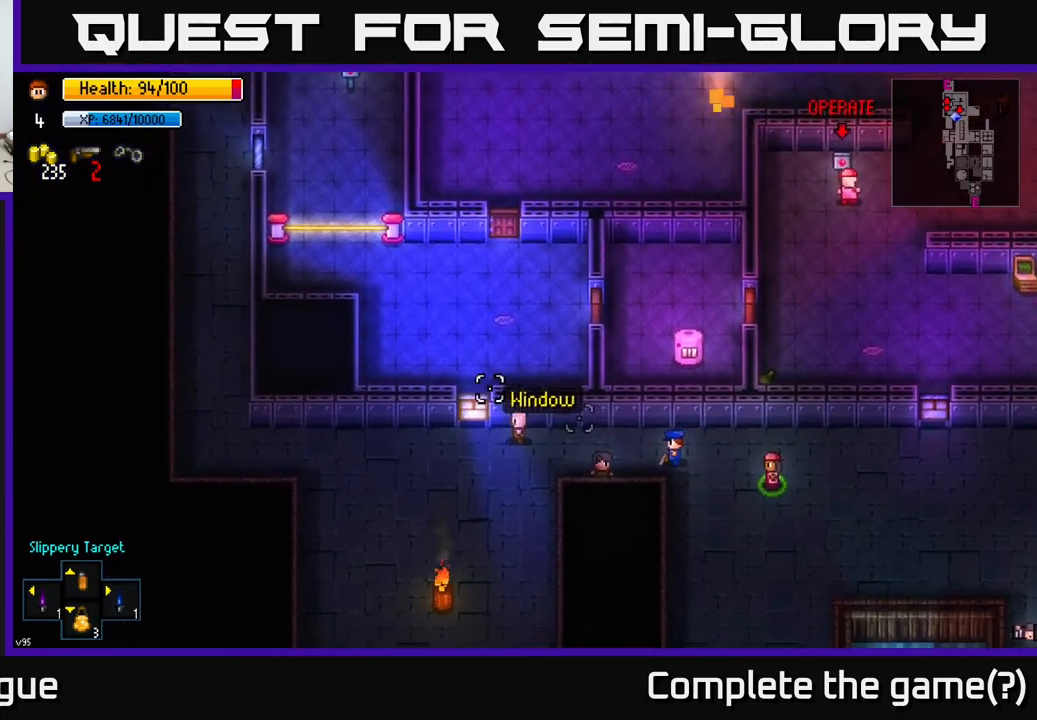
{"buttons": [], "left_stick": "left", "right_stick": "up-left", "events": [[200, "right_stick", "up-left"]]}
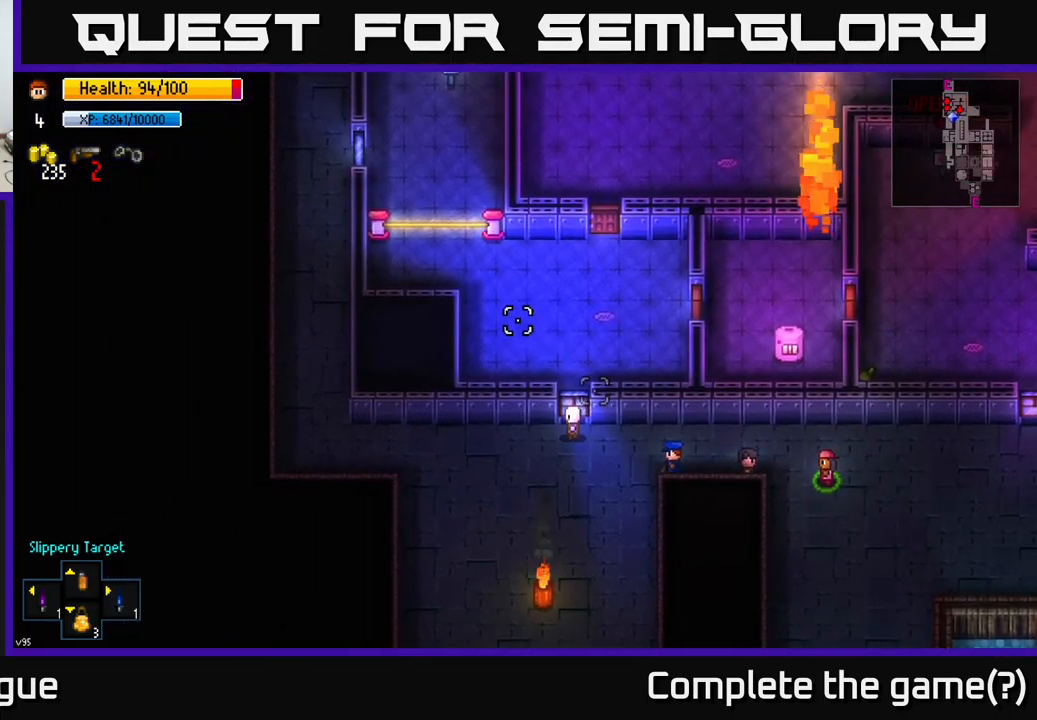
{"buttons": [], "left_stick": "left", "right_stick": "up-left", "events": []}
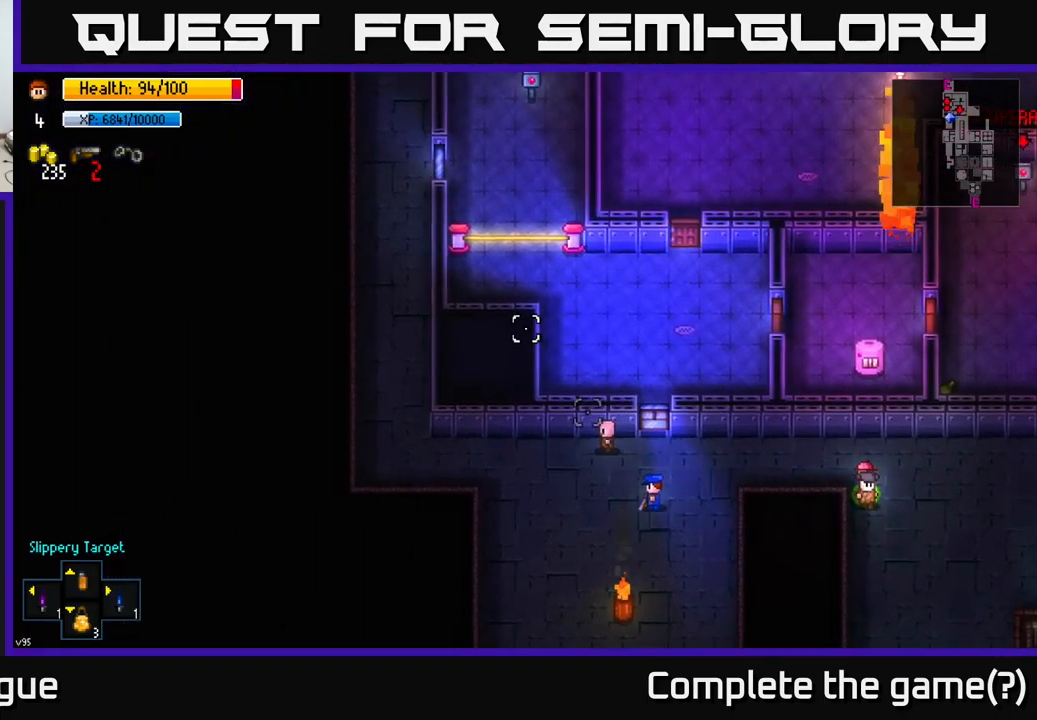
{"buttons": [], "left_stick": "left", "right_stick": "up", "events": [[200, "right_stick", "up"]]}
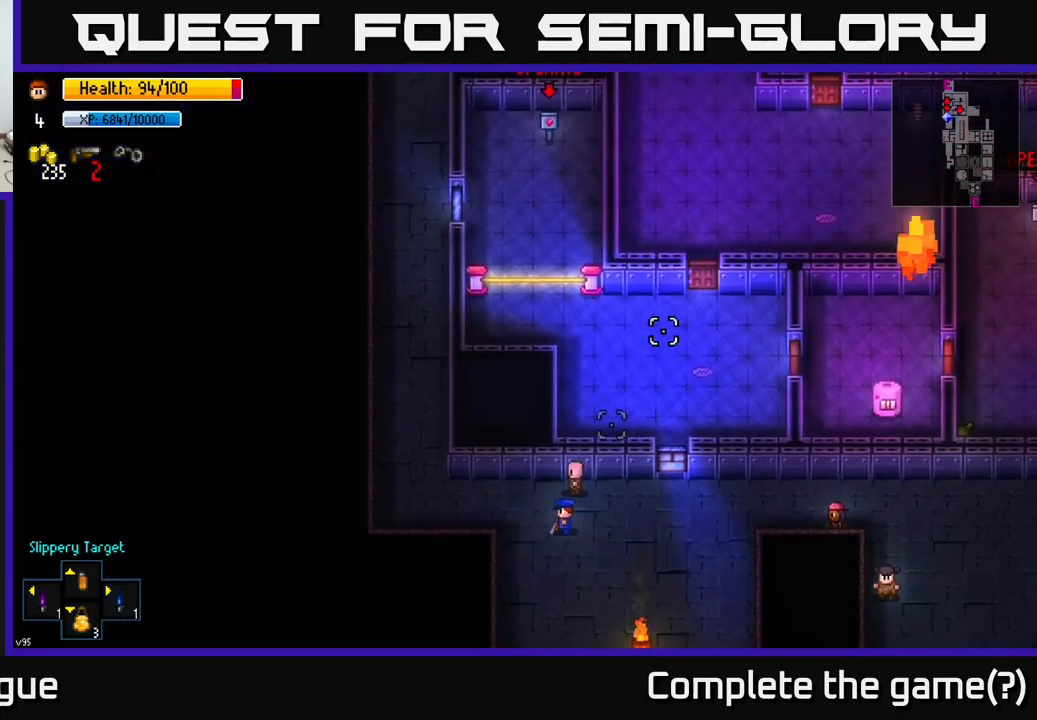
{"buttons": [], "left_stick": "up-left", "right_stick": "up", "events": [[200, "left_stick", "up-left"]]}
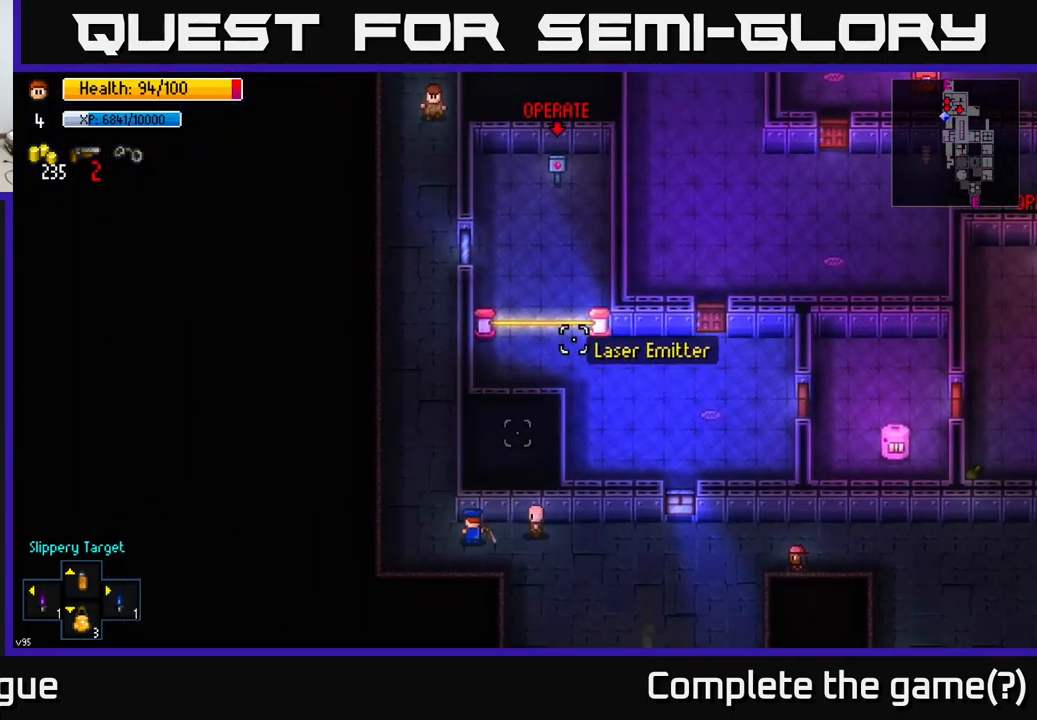
{"buttons": [], "left_stick": "up-left", "right_stick": "up", "events": [[183, "left_stick", "up"], [367, "left_stick", "up-left"]]}
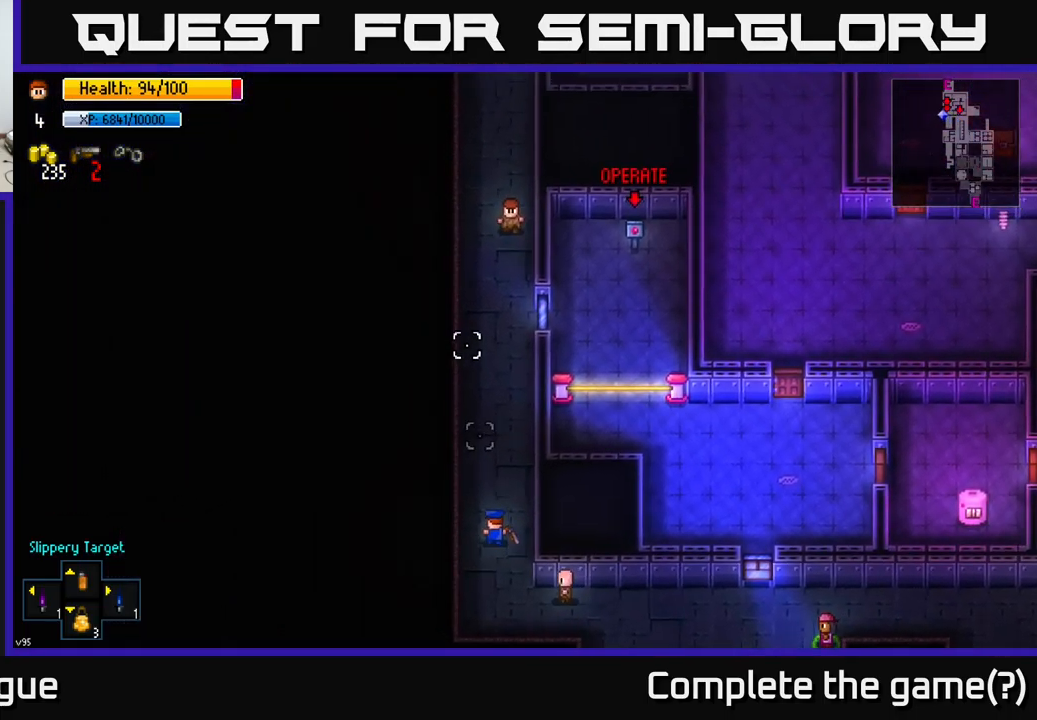
{"buttons": [], "left_stick": "center", "right_stick": "center", "events": [[50, "left_stick", "up"], [183, "right_stick", "center"], [267, "R1", "down"], [300, "left_stick", "center"], [350, "R1", "up"]]}
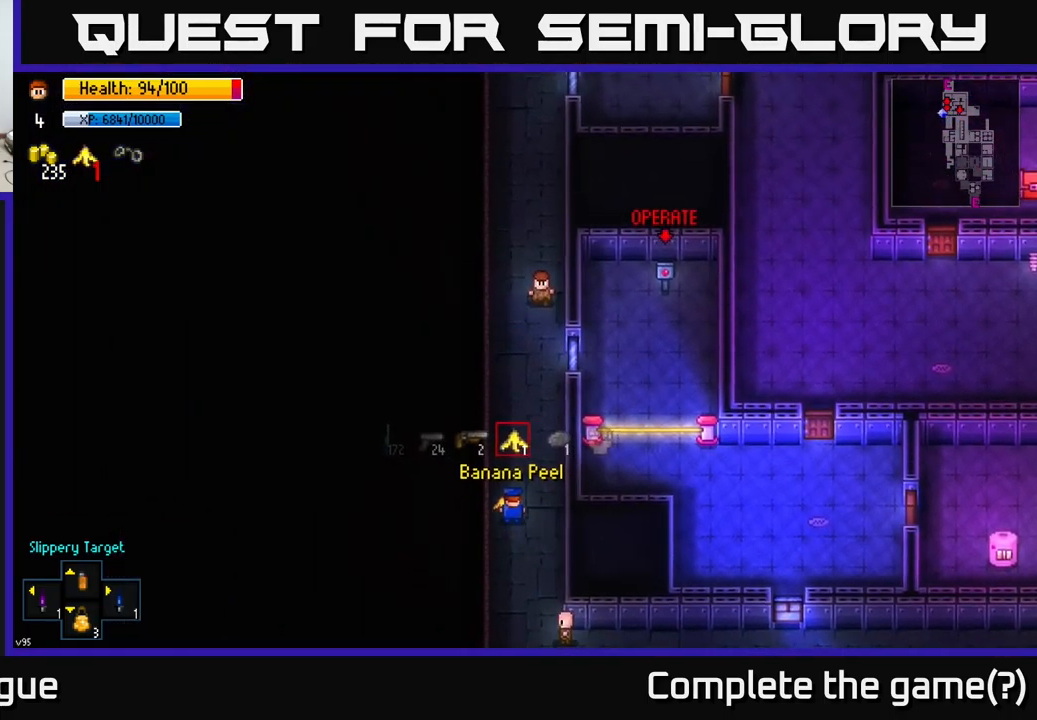
{"buttons": [], "left_stick": "up", "right_stick": "center", "events": [[283, "R1", "down"], [383, "left_stick", "up"], [400, "R1", "up"]]}
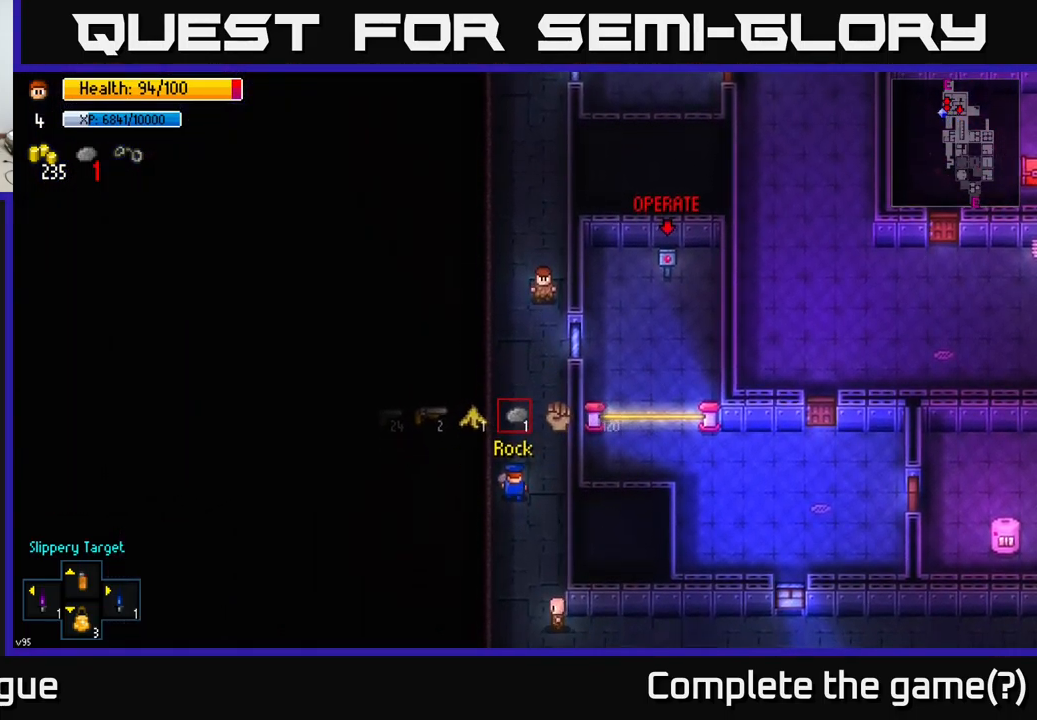
{"buttons": [], "left_stick": "up", "right_stick": "center", "events": [[167, "R1", "down"], [267, "R1", "up"], [367, "R1", "down"], [417, "R1", "up"]]}
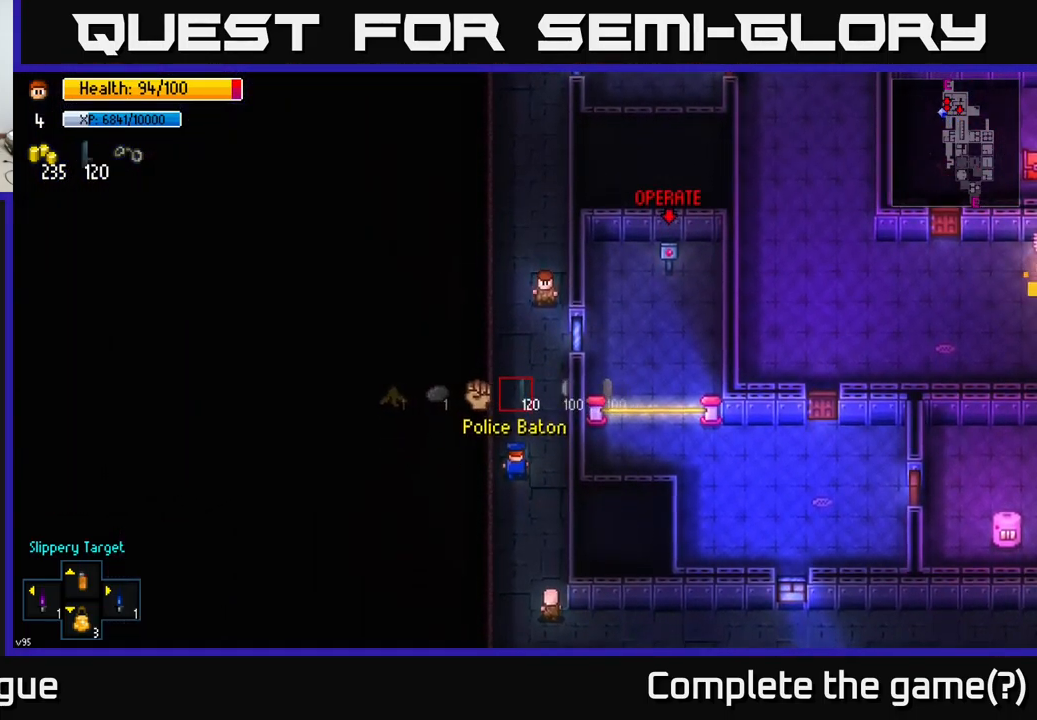
{"buttons": [], "left_stick": "up", "right_stick": "center", "events": [[17, "R1", "down"], [83, "R1", "up"], [350, "R1", "down"], [434, "R1", "up"]]}
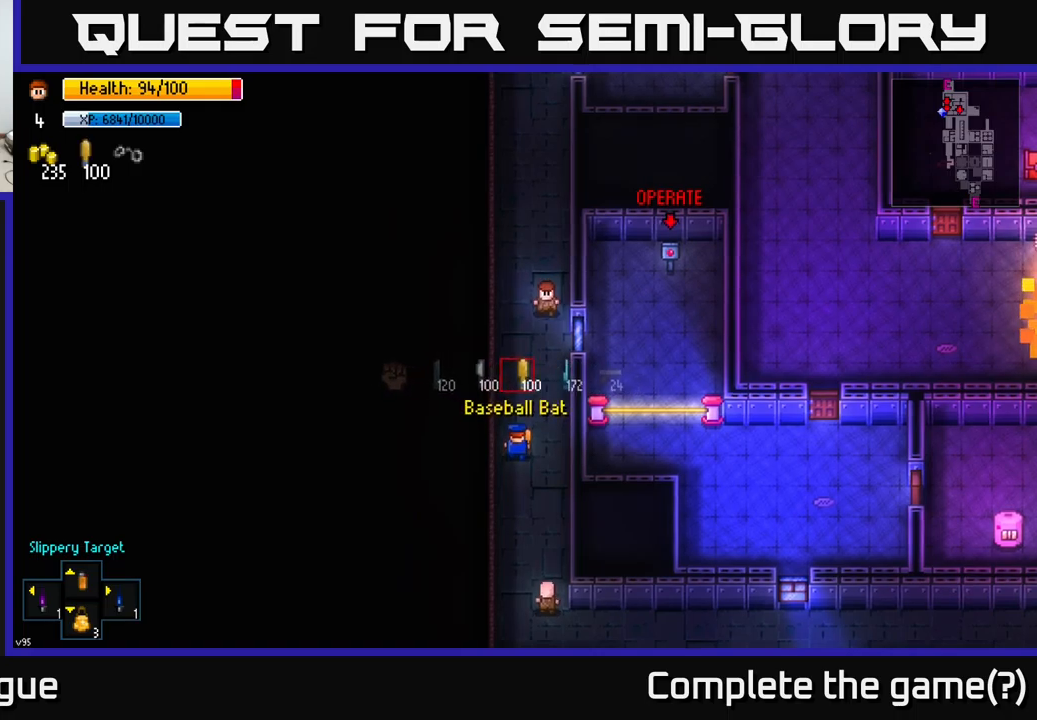
{"buttons": [], "left_stick": "up", "right_stick": "center", "events": [[50, "R1", "down"], [100, "R1", "up"], [184, "R1", "down"], [250, "R1", "up"]]}
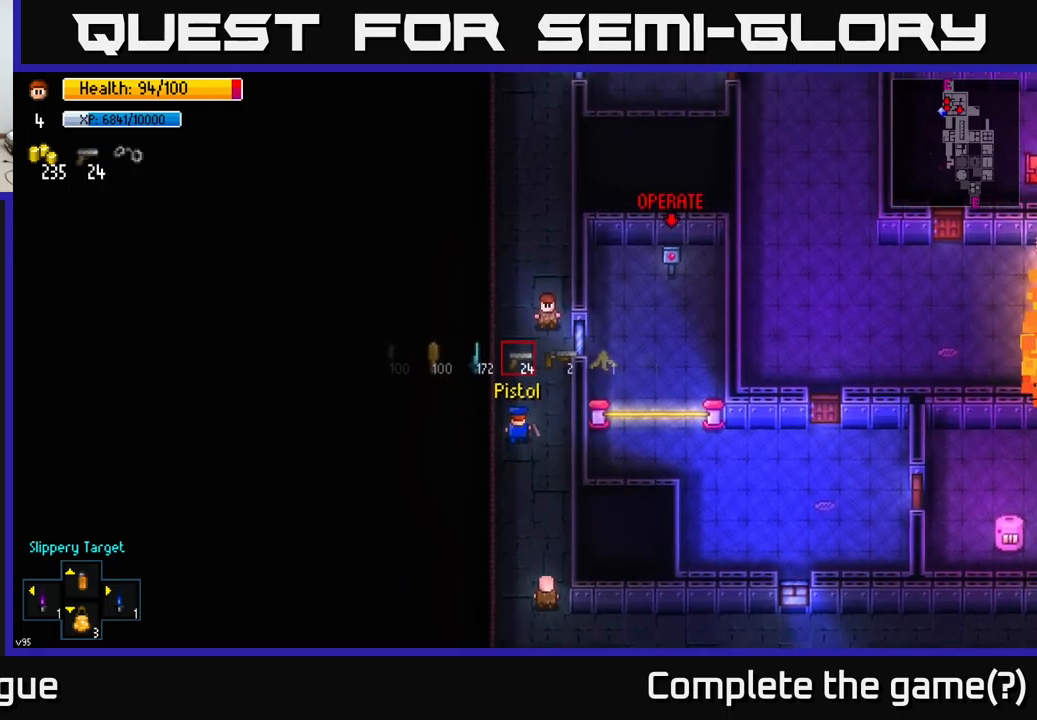
{"buttons": [], "left_stick": "up", "right_stick": "up", "events": [[284, "right_stick", "up"], [350, "left_stick", "up-left"], [467, "left_stick", "up"]]}
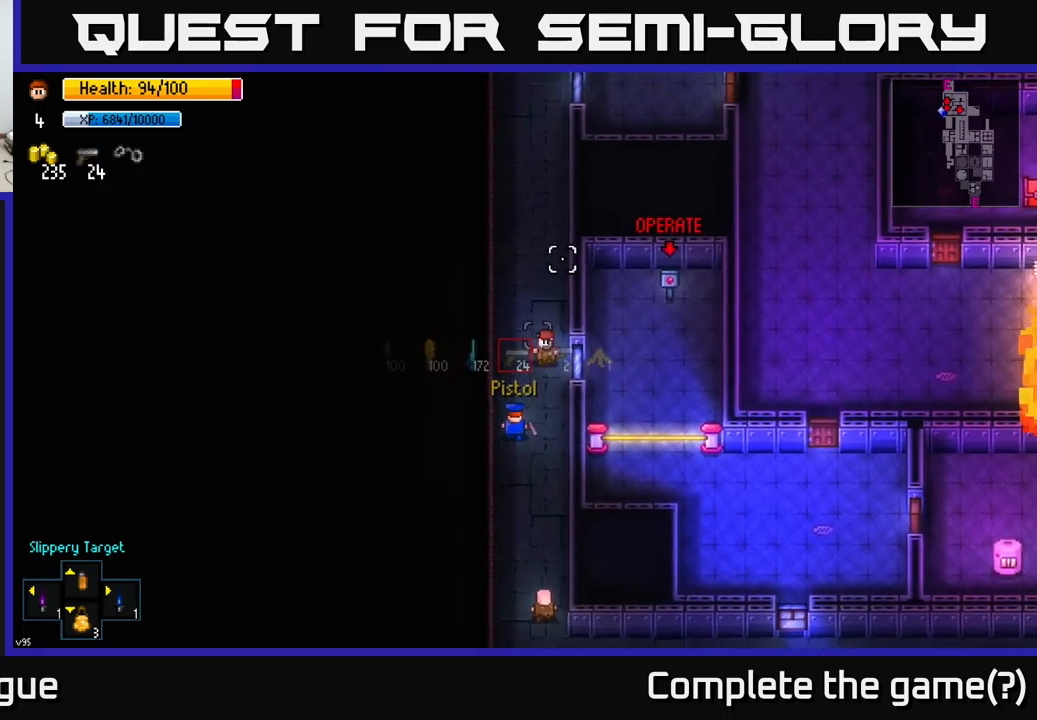
{"buttons": [], "left_stick": "up", "right_stick": "up", "events": [[284, "left_stick", "up-right"], [384, "left_stick", "up"]]}
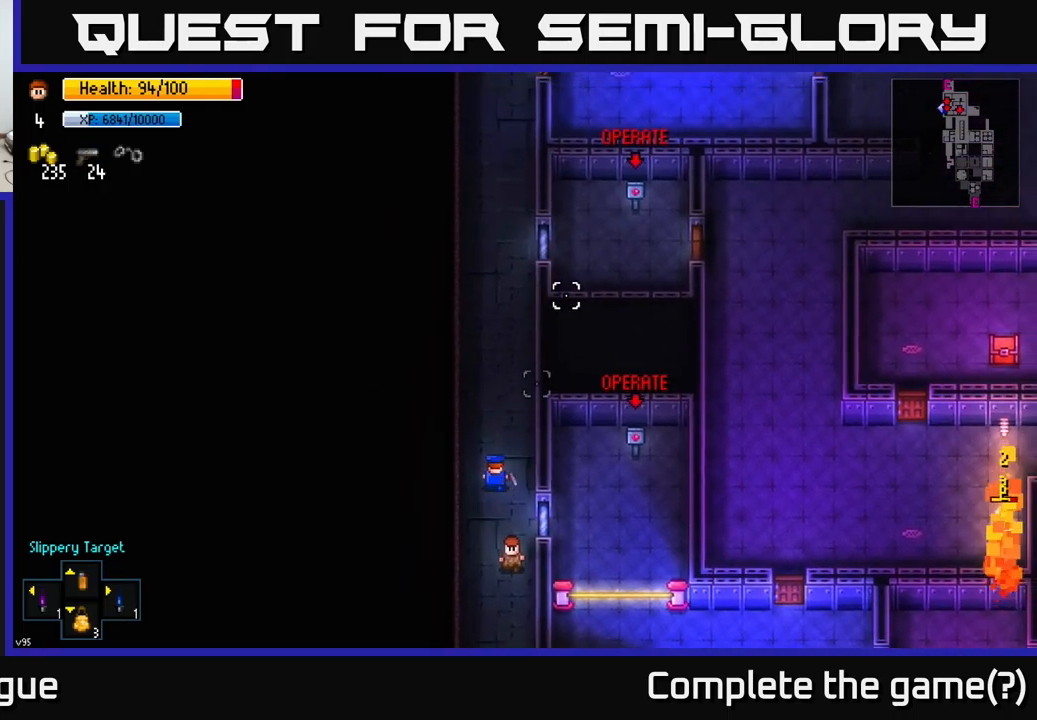
{"buttons": [], "left_stick": "up", "right_stick": "up", "events": []}
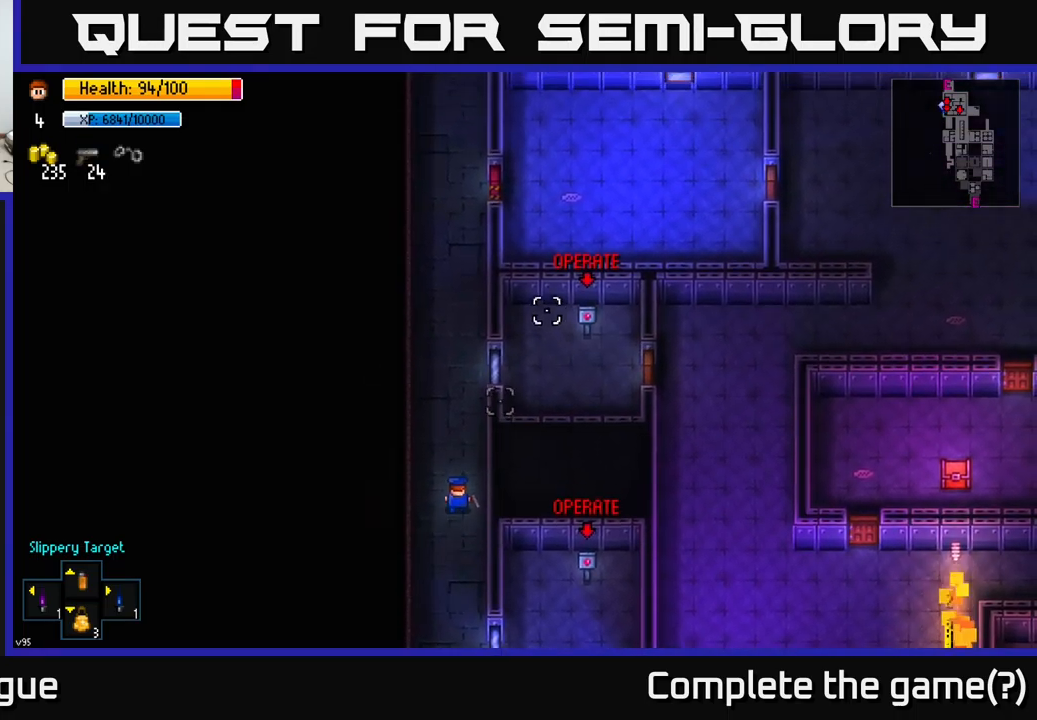
{"buttons": [], "left_stick": "up", "right_stick": "up", "events": []}